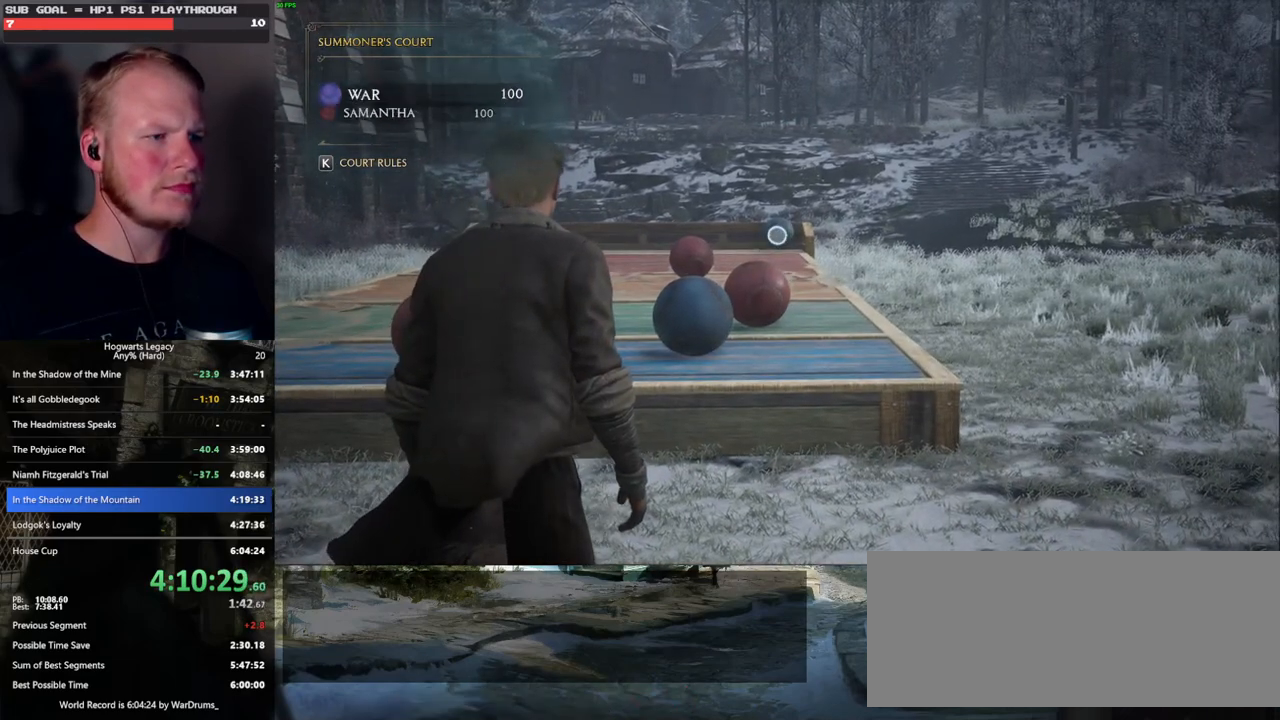
Gameplay with keyboard and mouse; each line is a JSON object with the keys and mouse buttons held at the frame after it. "events" lists presses ("down") and releases ("up") of ".", "/", "0", "1", "2", "3", "4", "5", "6", "7", "8", "9", "a", "alt_l", "alt_r", "b", "backslash", "backspace", "c", "caps_lock", "comma", "ctrl_l", "ctrl_r", "d", "e", "equals", "escape", "f", "f1", "f10", "f11", "f12", "f2", "f3", "f4", "f5", "f6", "f7", "f8", "f9", "g", "h", "i", "j", "k", "l", "lbracket", "m", "minus", "n", "o", "p", "q", "quote", "r", "rbracket", "return", "s", "semicolon", "shift_l", "shift_r", "space", "super", "t", "tab", "tilde", "u", "v", "w", "x", "y", "z", "mouse_left", "mouse_wheel", "mouse_right", "mouse_mb4" and "mouse_mb5" between this image and that frame as [ms after this image, input, new state], when the widget could be followed in between. "mouse_left", "mouse_wheel", "mouse_right", "mouse_mb4", "mouse_mb5" = the "left", "wheel", "right", "mb4", "mb5" buttons of the "mouse" list. No other keys are recorded. "wheel" means that the mouse wheel is clicked or scrolled. Mouse movement is not recorded.
{"keys": [], "mouse": ["right"], "events": [[67, "4", "down"], [133, "4", "up"], [217, "4", "down"], [283, "4", "up"], [383, "4", "down"], [450, "4", "up"]]}
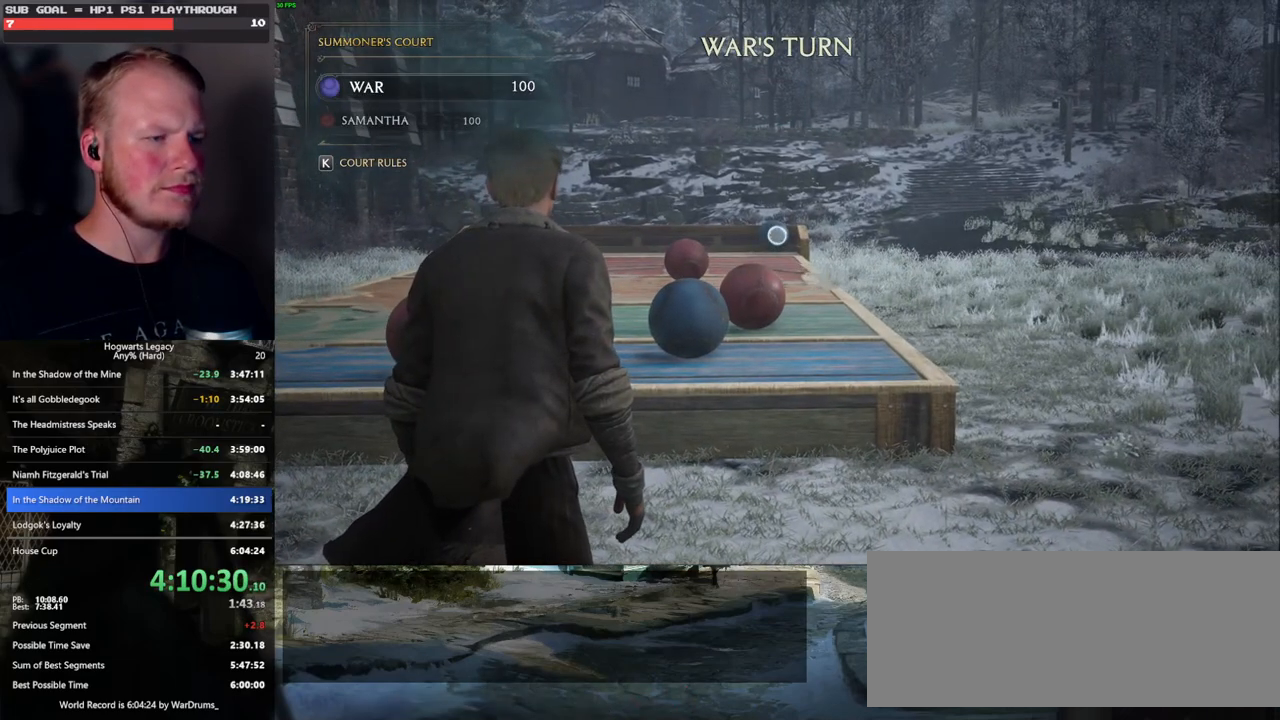
{"keys": ["4"], "mouse": ["right"], "events": [[33, "4", "down"], [100, "4", "up"], [183, "4", "down"], [250, "4", "up"], [333, "4", "down"], [400, "4", "up"], [483, "4", "down"]]}
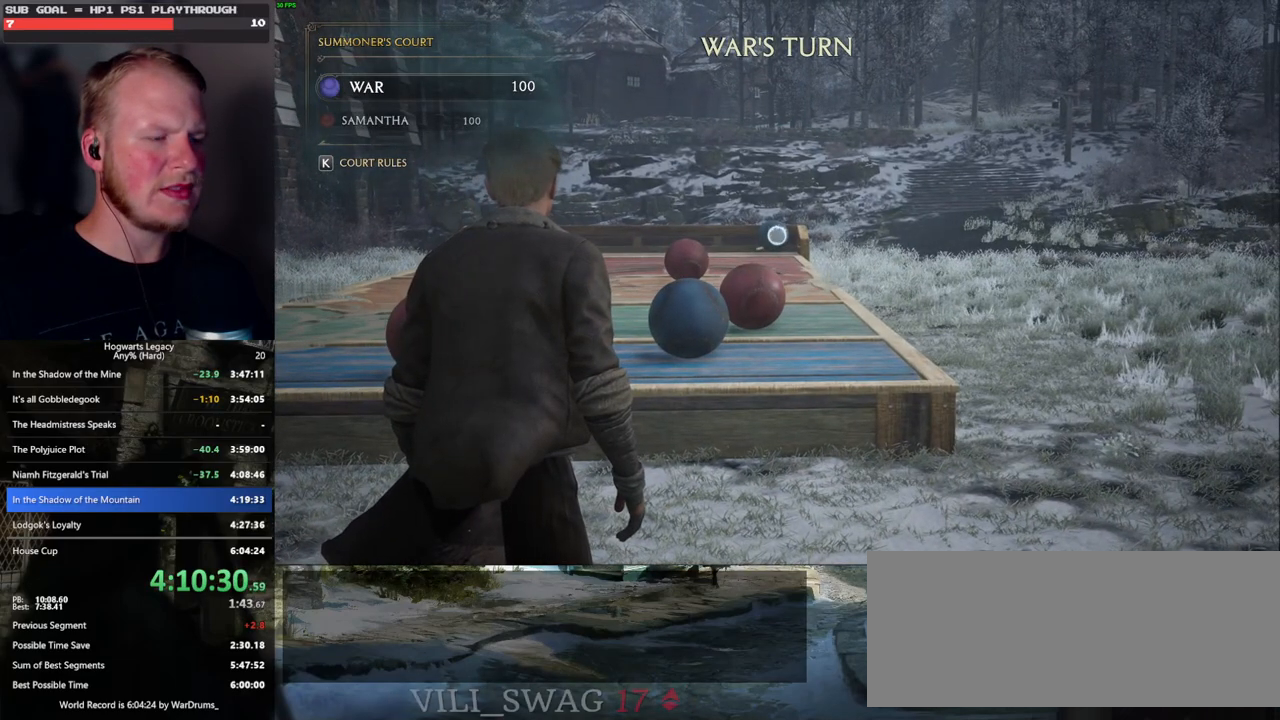
{"keys": [], "mouse": ["right"], "events": [[67, "4", "up"], [133, "4", "down"], [200, "4", "up"], [317, "4", "down"], [367, "4", "up"], [433, "4", "down"], [500, "4", "up"]]}
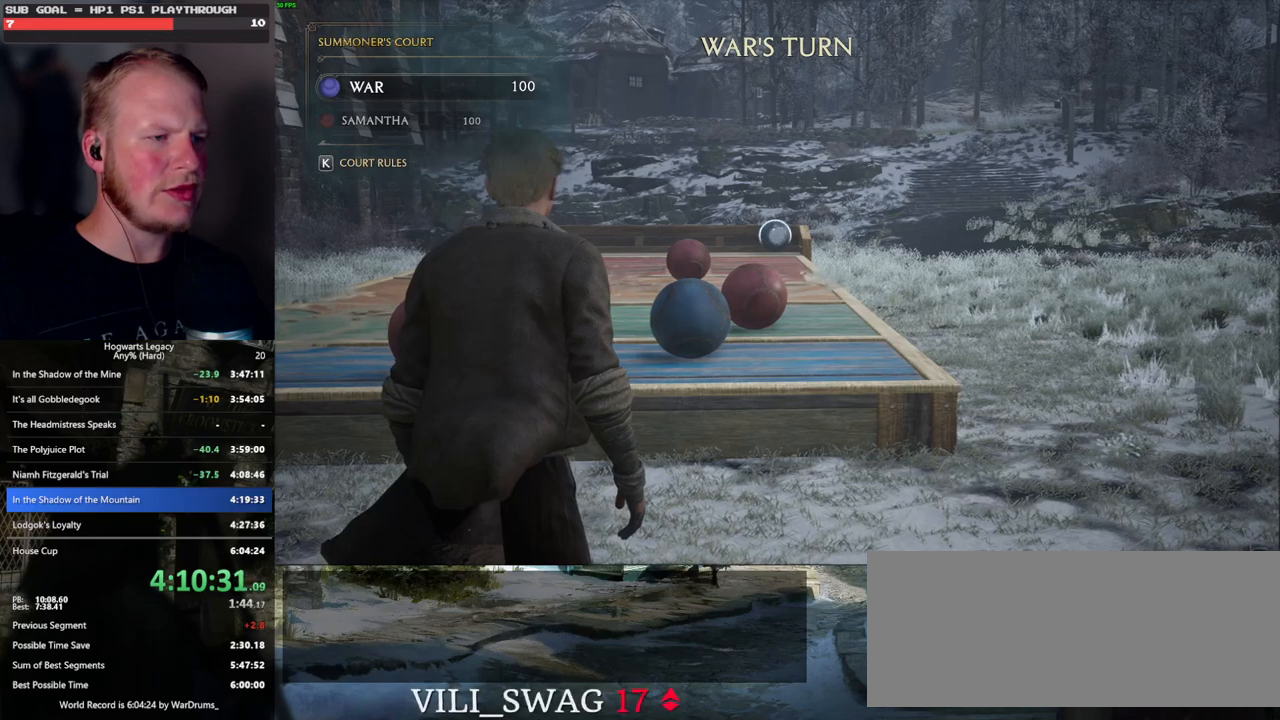
{"keys": [], "mouse": ["right"], "events": [[83, "4", "down"], [150, "4", "up"], [250, "4", "down"], [317, "4", "up"], [417, "4", "down"], [483, "4", "up"]]}
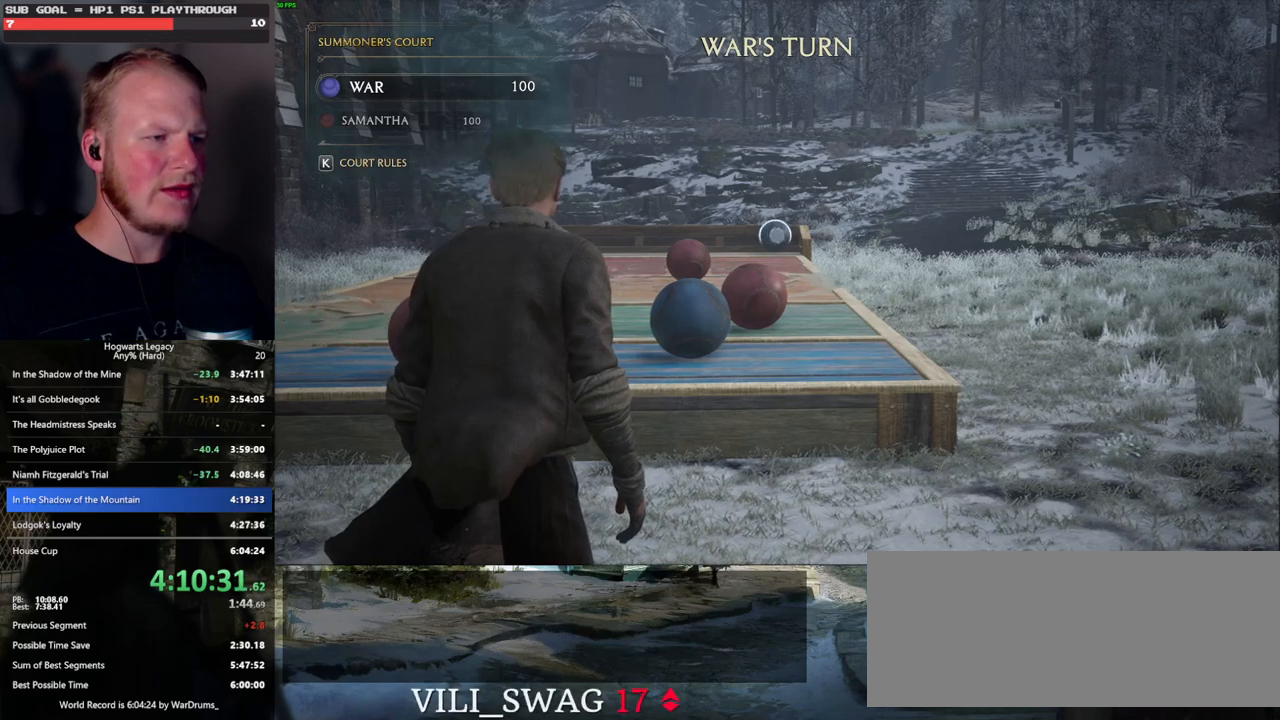
{"keys": [], "mouse": ["right"], "events": [[50, "4", "down"], [133, "4", "up"], [217, "4", "down"], [283, "4", "up"], [367, "4", "down"], [417, "4", "up"]]}
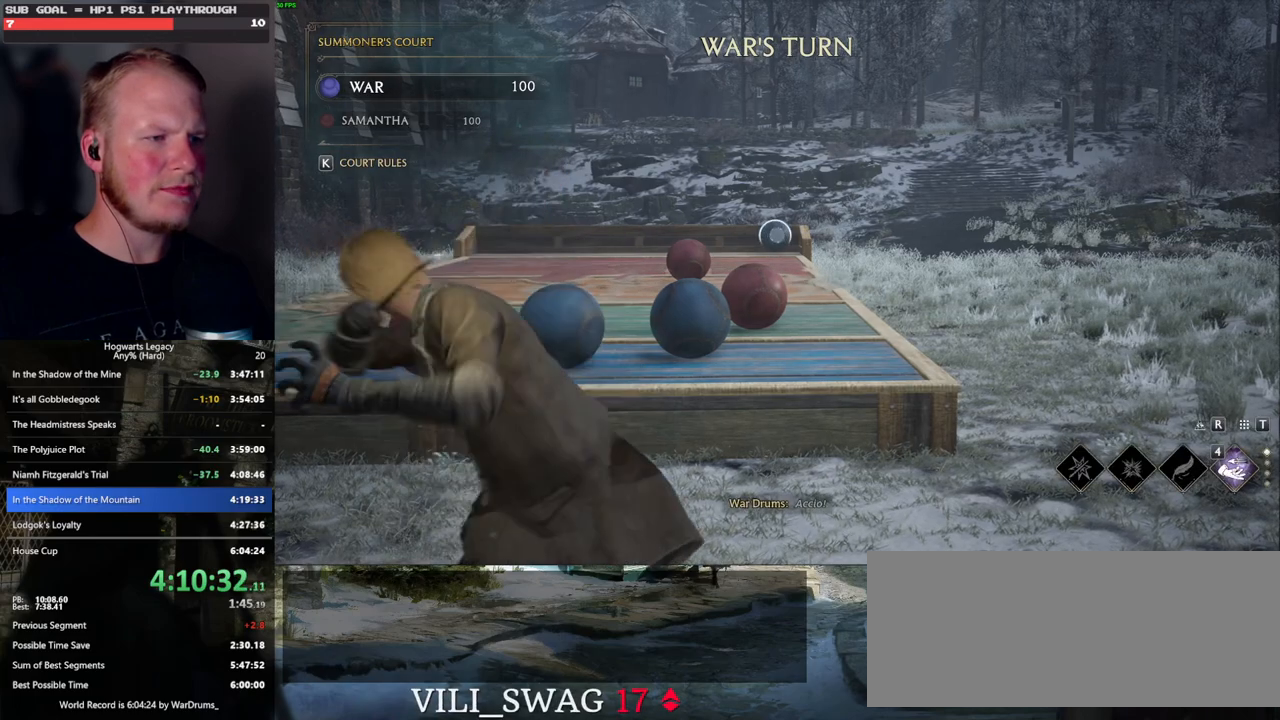
{"keys": [], "mouse": ["right"], "events": []}
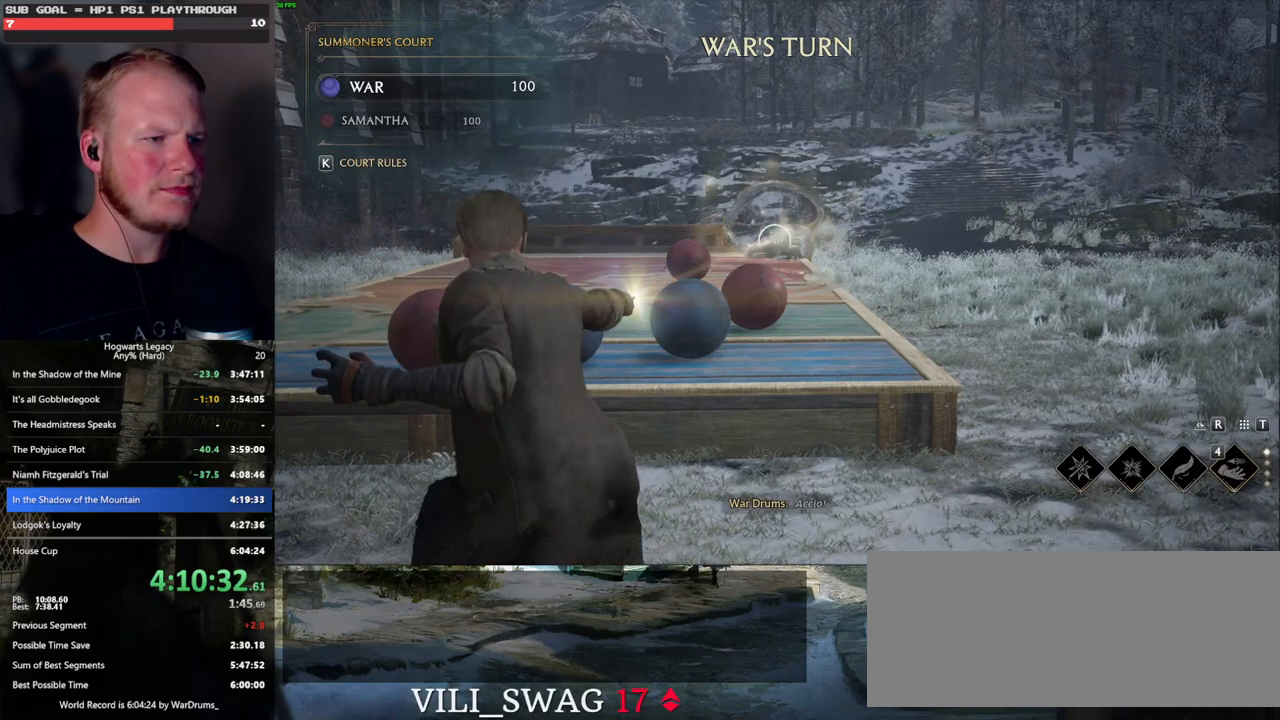
{"keys": [], "mouse": ["right"], "events": []}
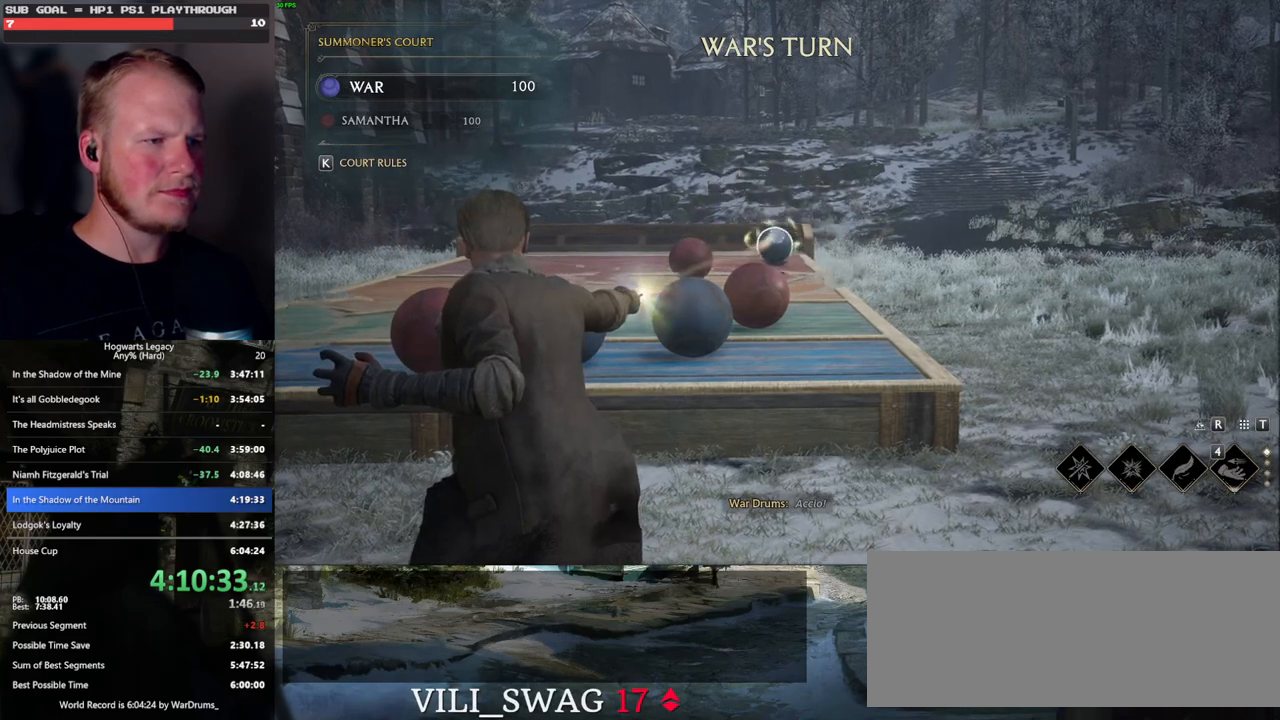
{"keys": [], "mouse": ["right"], "events": []}
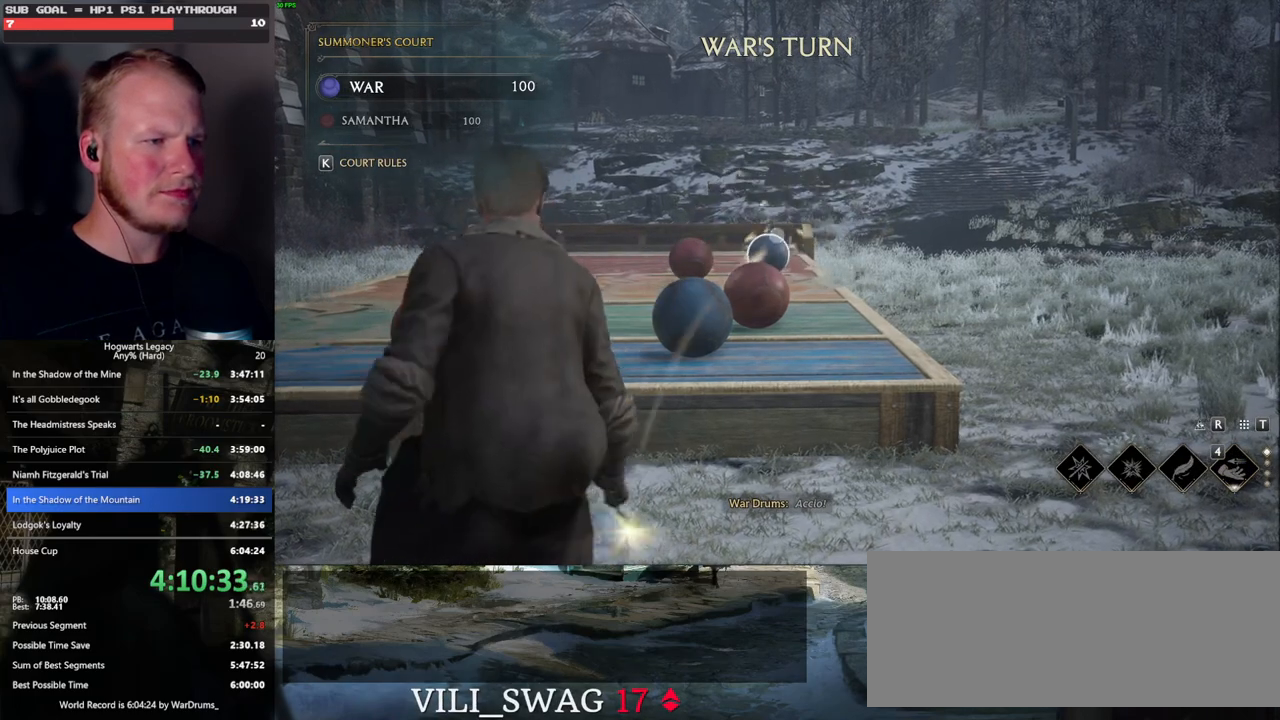
{"keys": [], "mouse": ["right"], "events": [[50, "4", "down"], [200, "4", "up"]]}
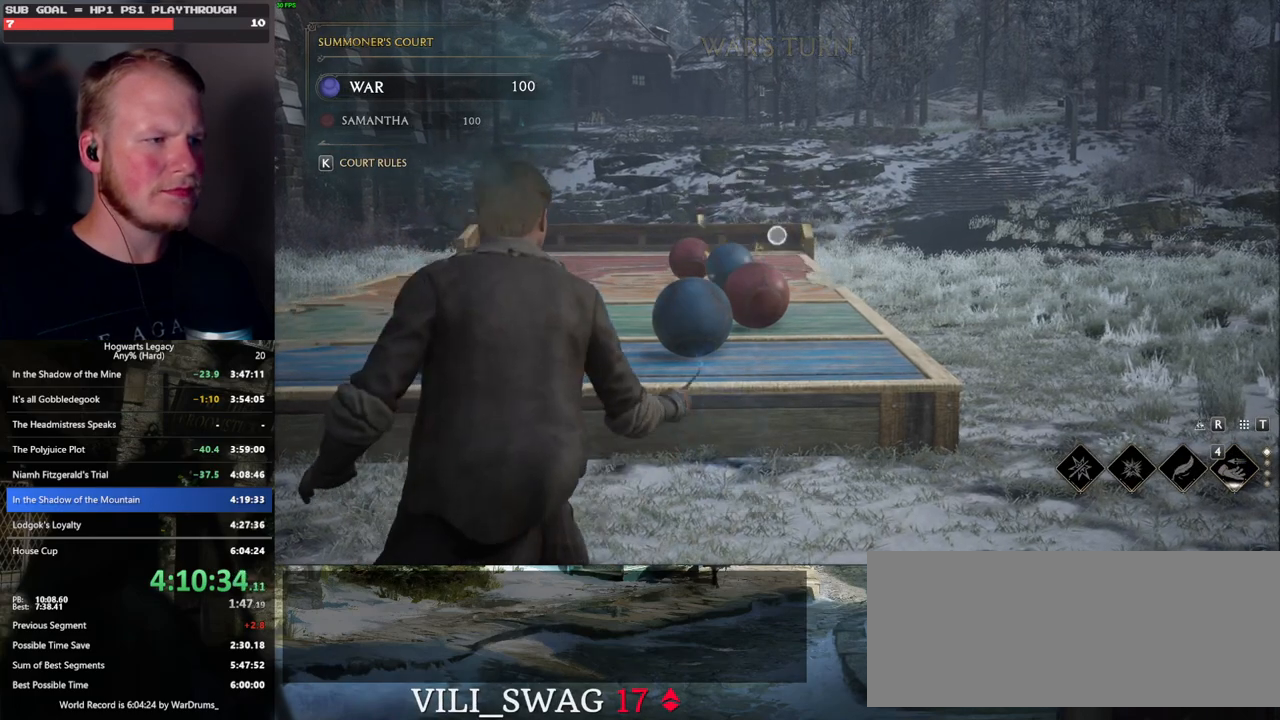
{"keys": [], "mouse": [], "events": [[117, "mouse_right", "up"]]}
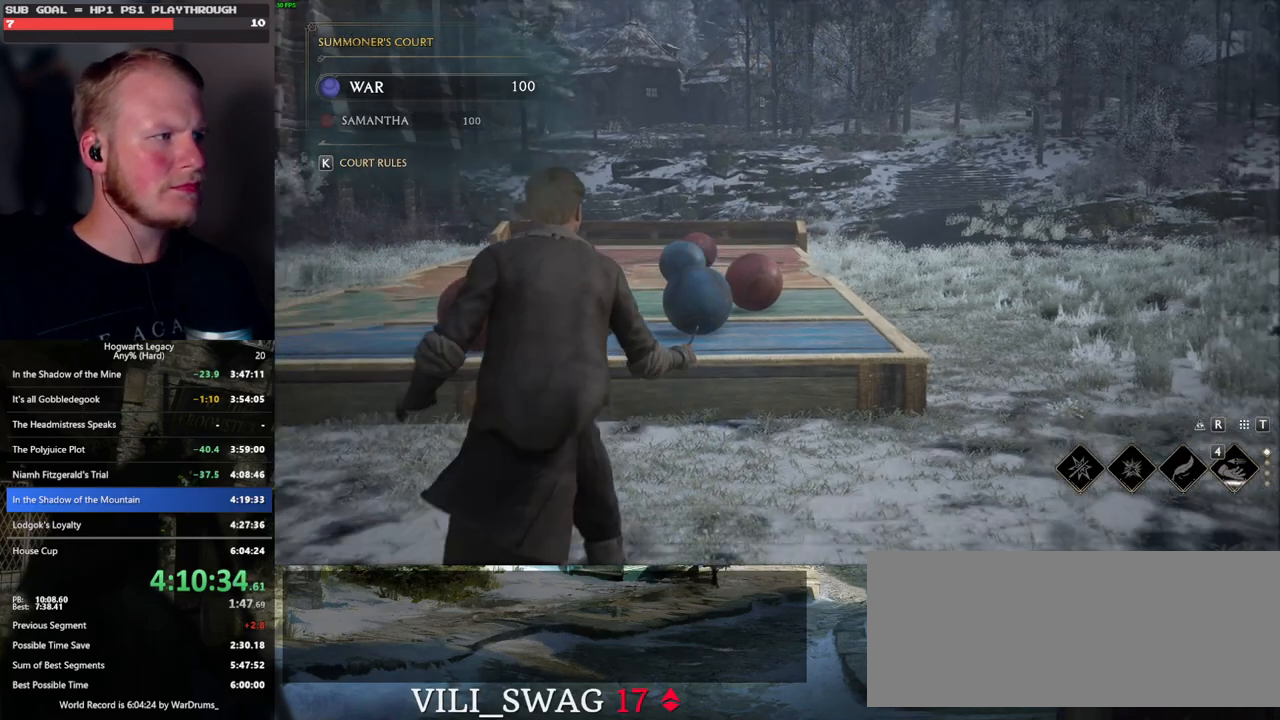
{"keys": [], "mouse": [], "events": []}
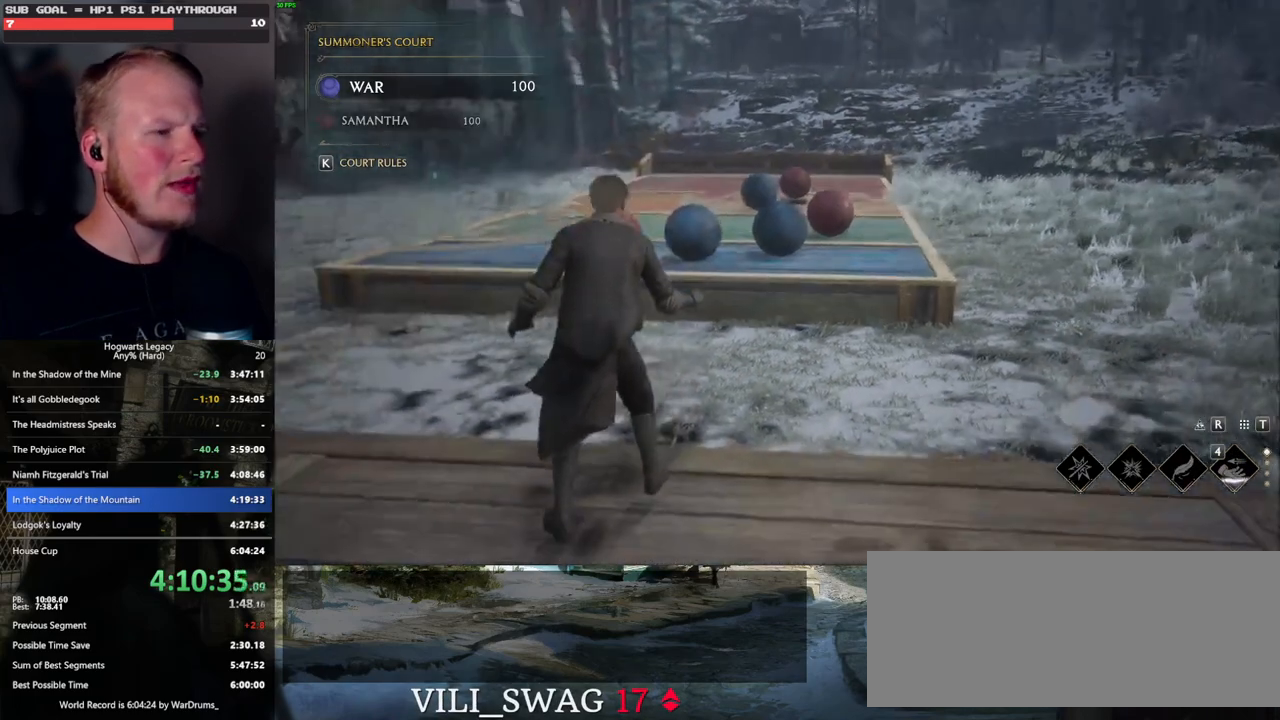
{"keys": [], "mouse": [], "events": []}
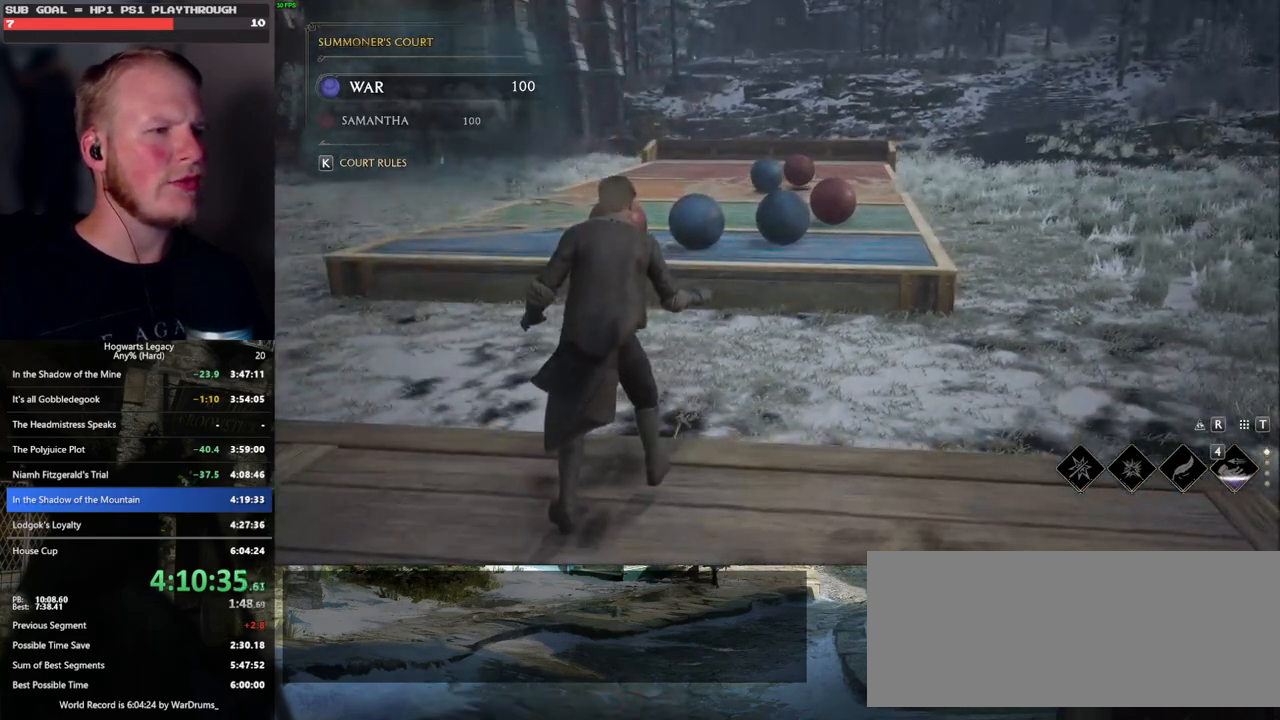
{"keys": [], "mouse": [], "events": []}
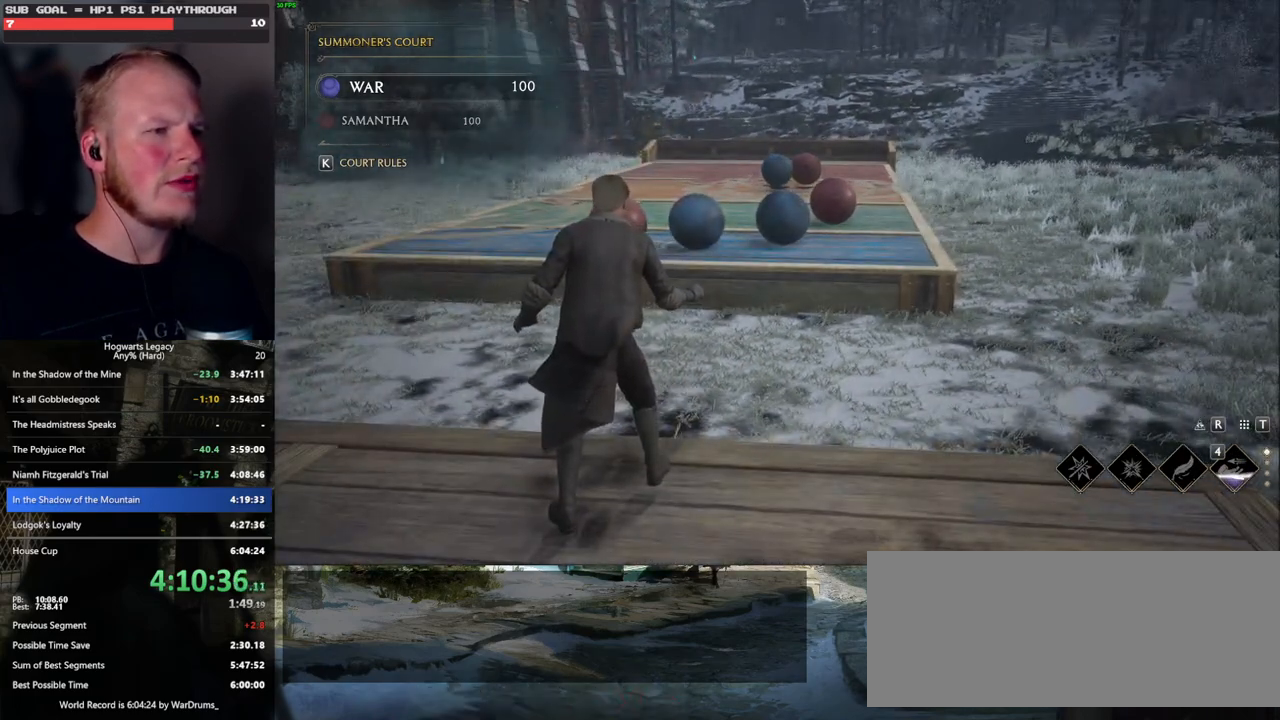
{"keys": [], "mouse": [], "events": []}
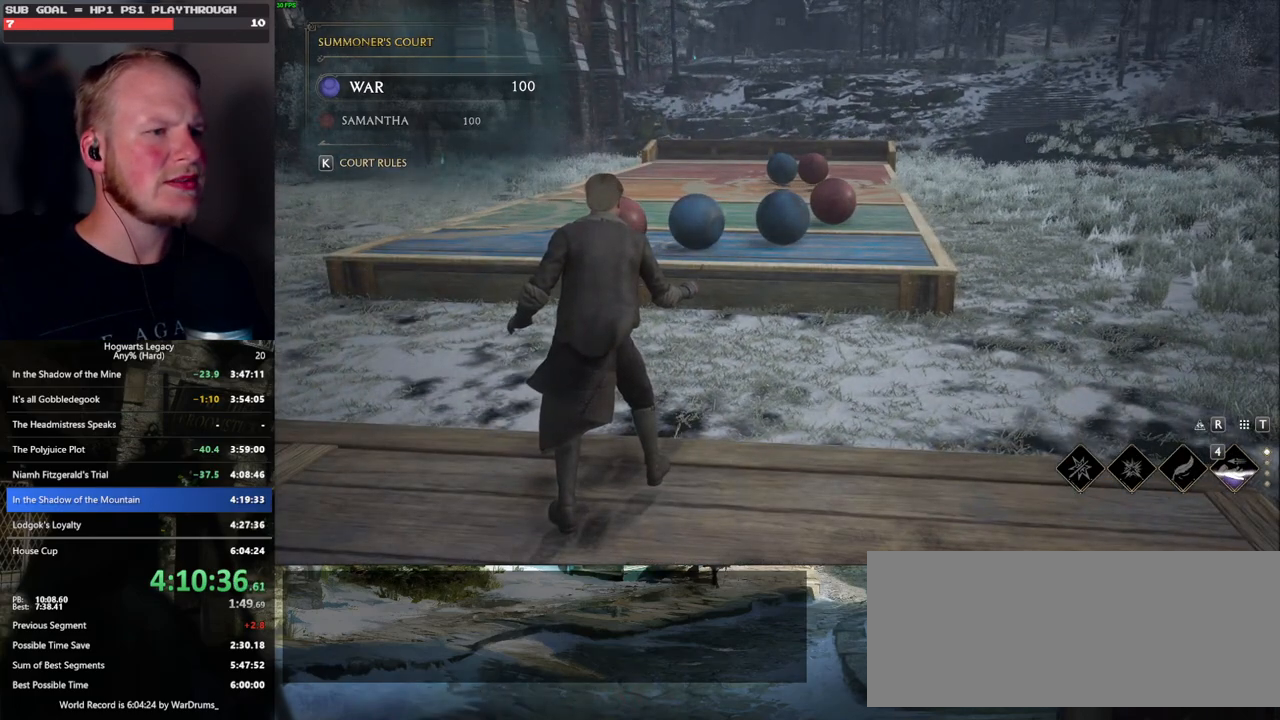
{"keys": [], "mouse": [], "events": []}
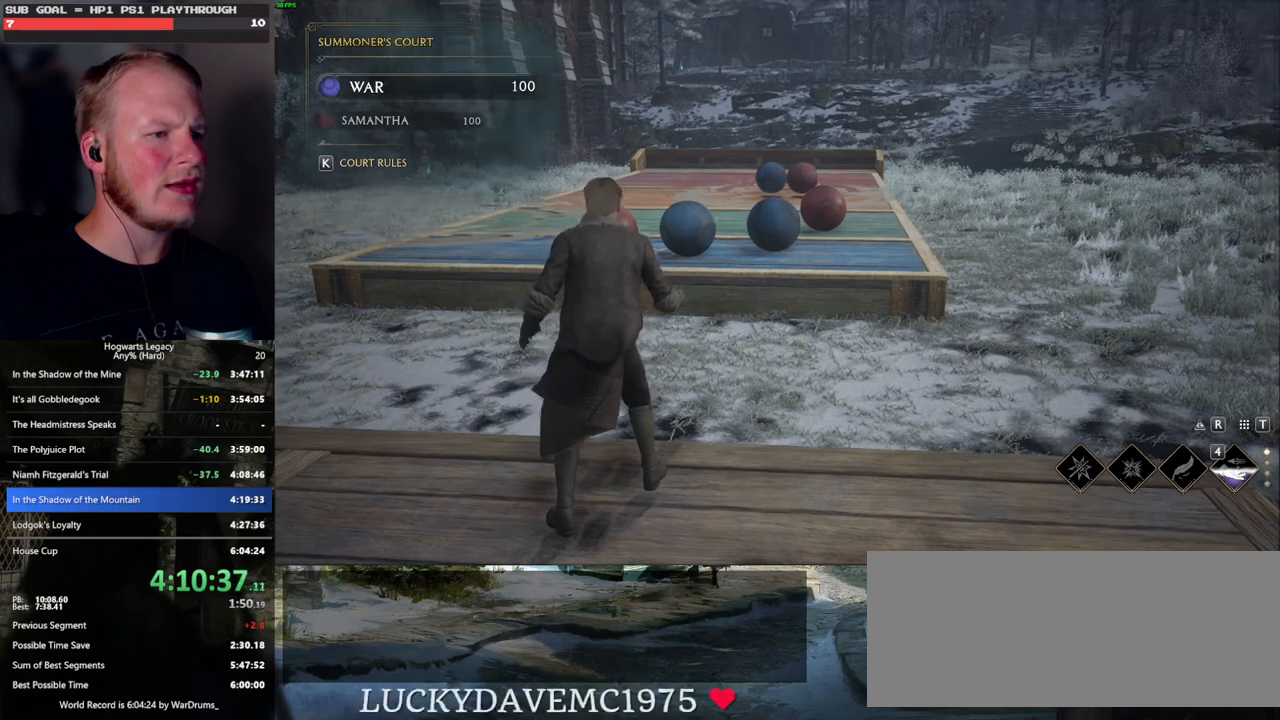
{"keys": [], "mouse": [], "events": [[350, "p", "down"], [450, "p", "up"]]}
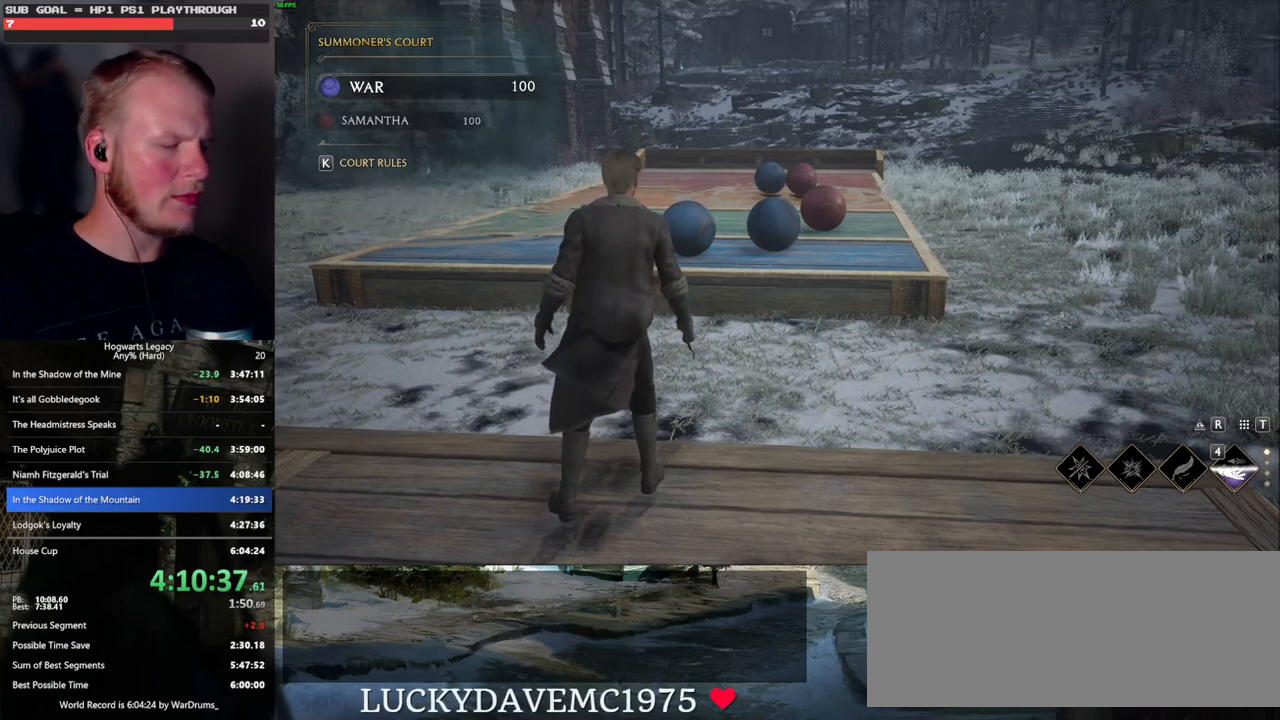
{"keys": [], "mouse": [], "events": []}
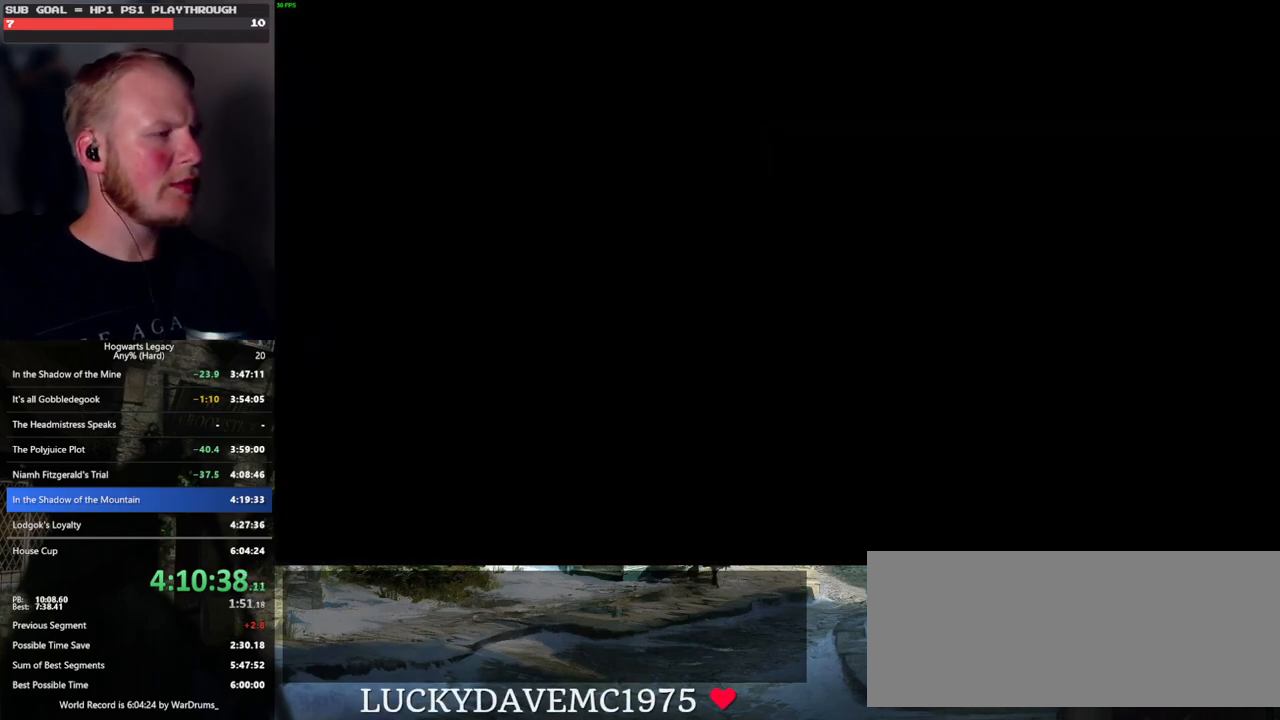
{"keys": [], "mouse": [], "events": []}
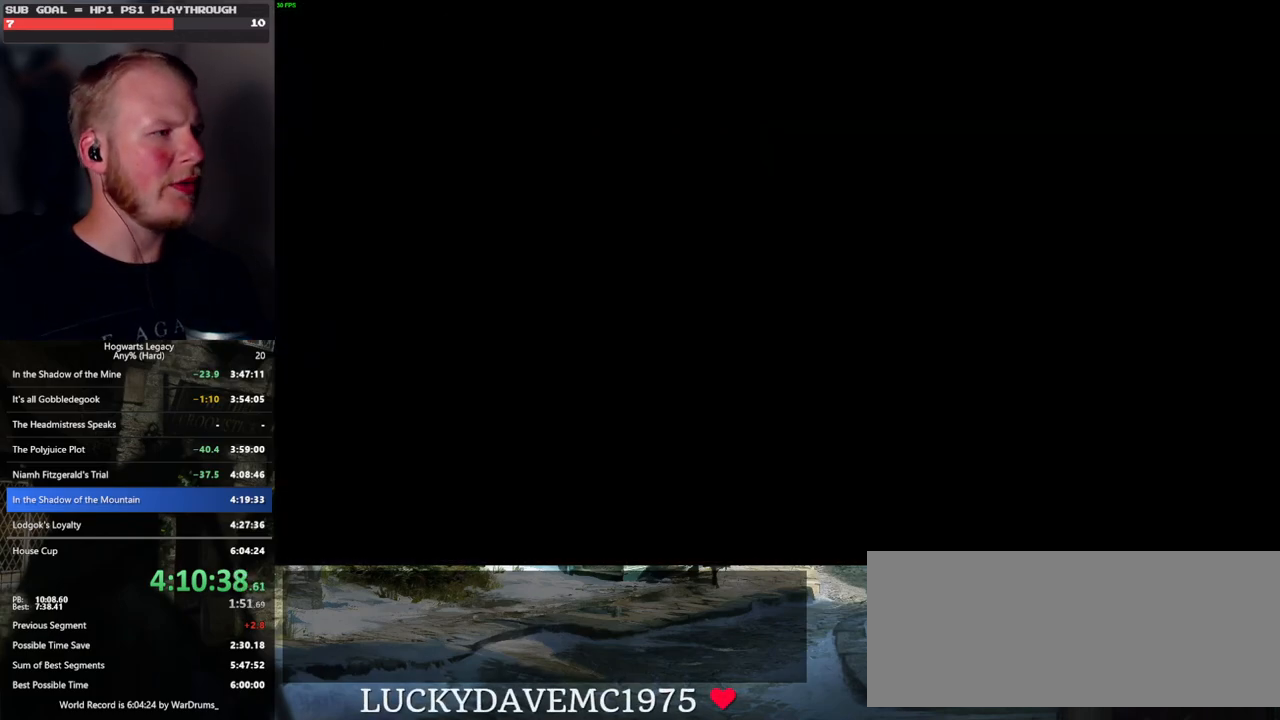
{"keys": [], "mouse": [], "events": []}
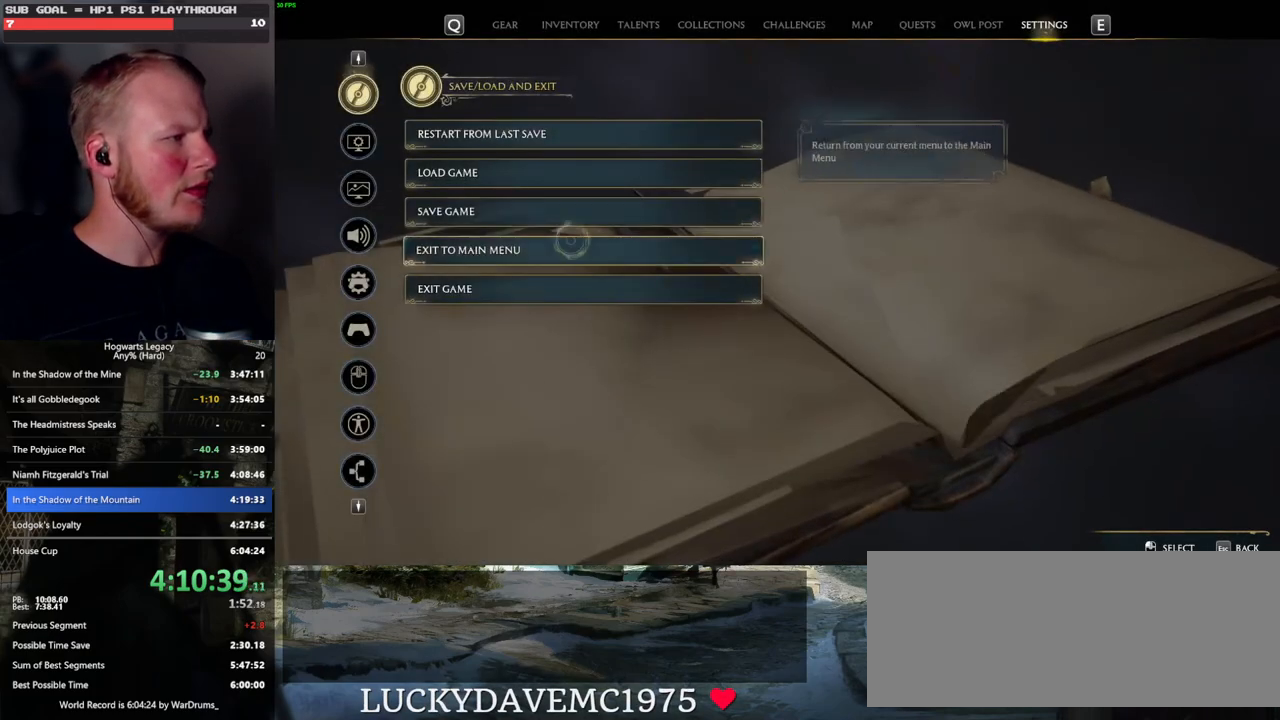
{"keys": [], "mouse": ["left"], "events": [[500, "mouse_left", "down"]]}
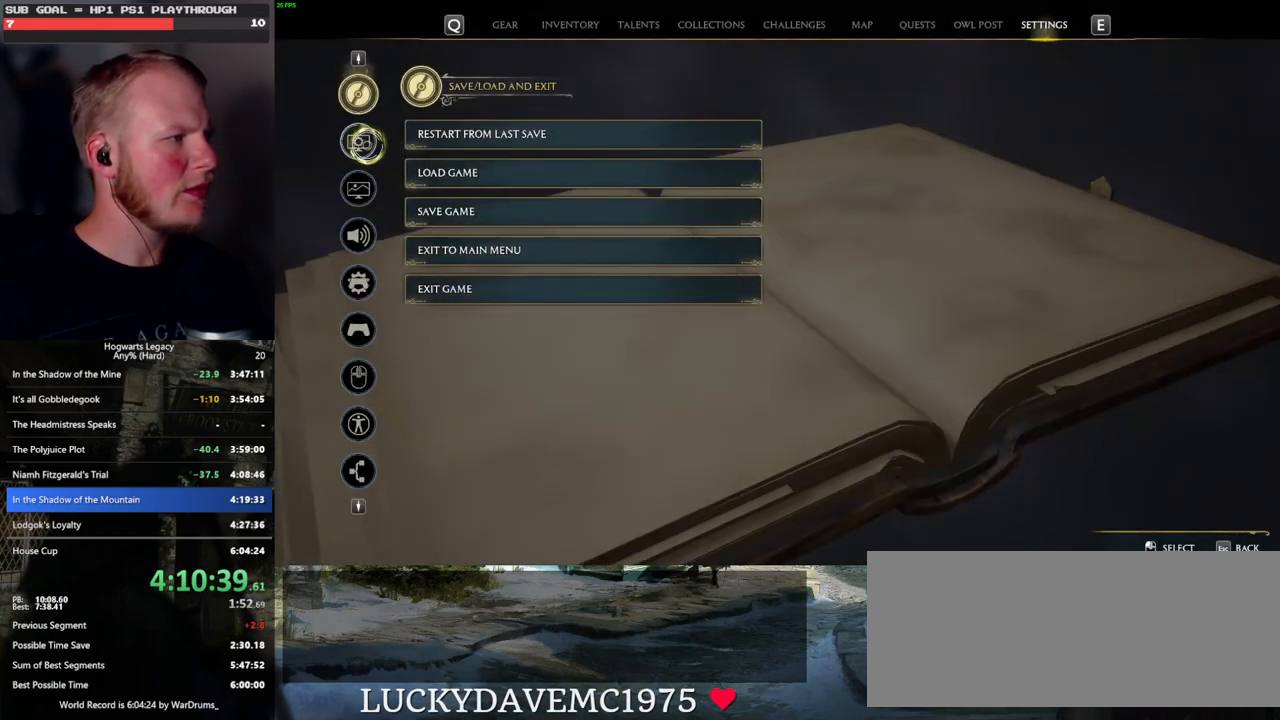
{"keys": [], "mouse": [], "events": [[83, "mouse_left", "up"], [400, "mouse_wheel", "down"], [417, "mouse_wheel", "up"]]}
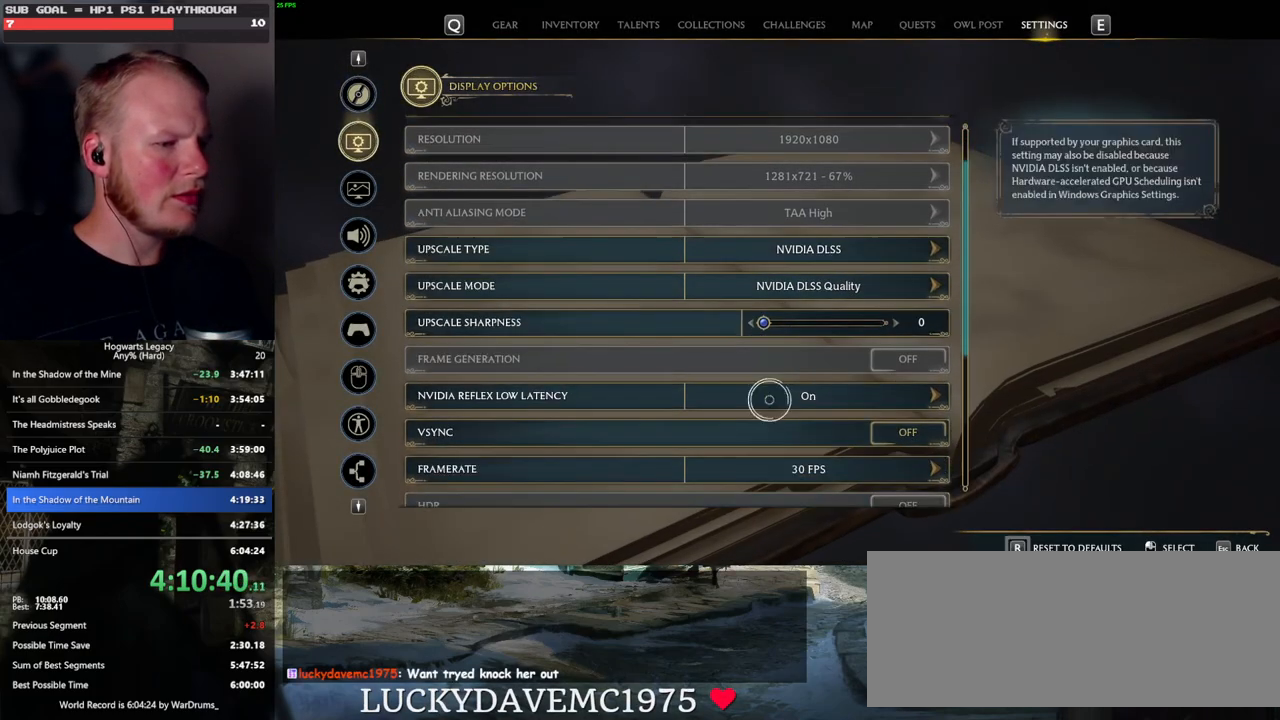
{"keys": [], "mouse": [], "events": [[350, "mouse_left", "down"], [433, "mouse_left", "up"]]}
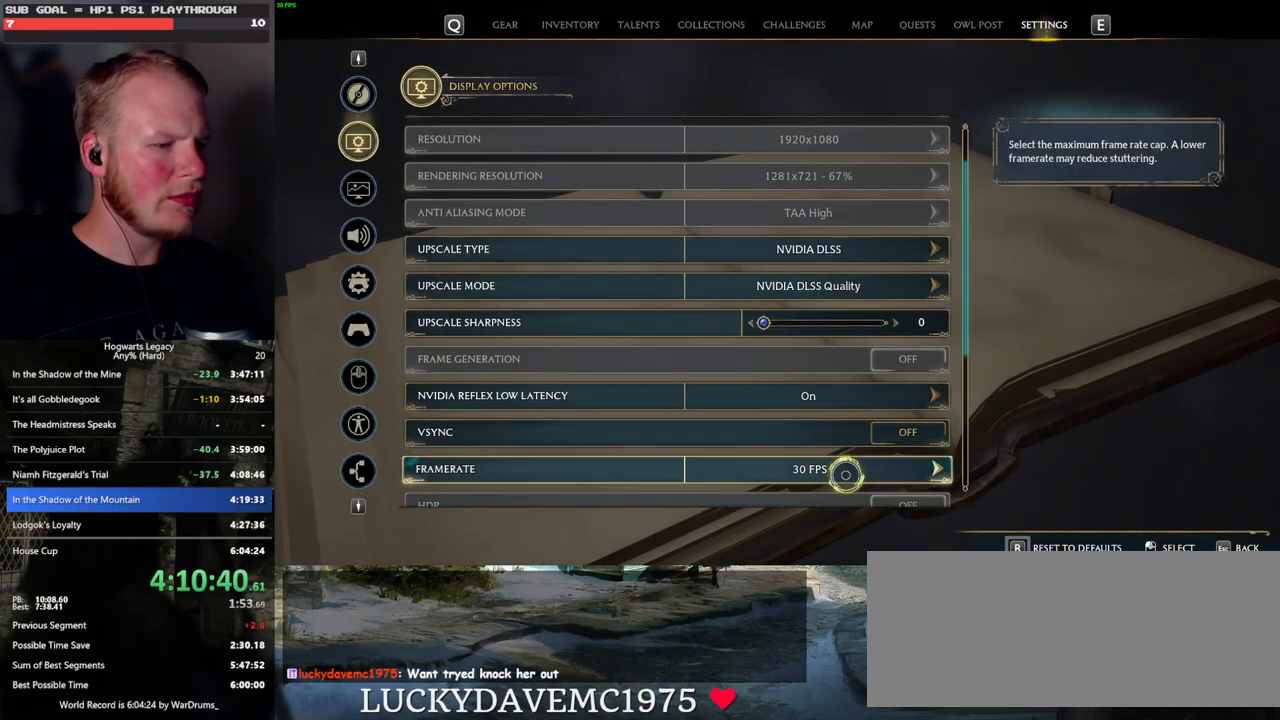
{"keys": [], "mouse": [], "events": []}
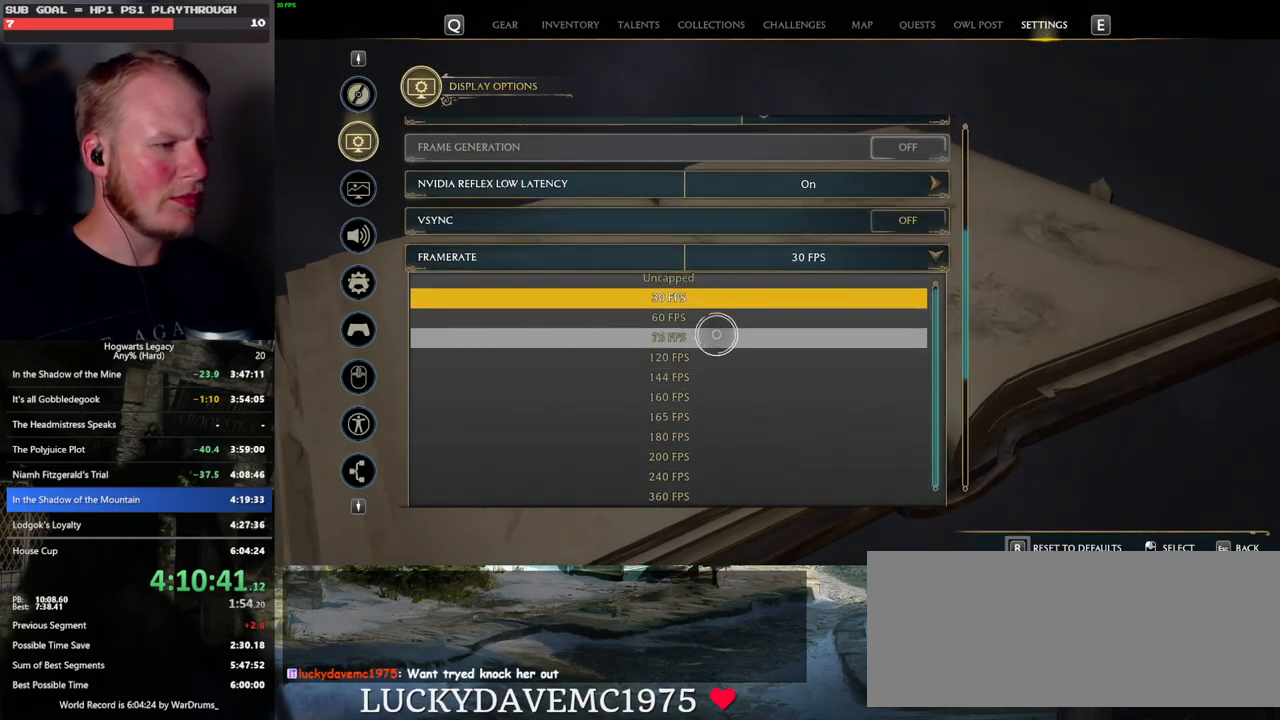
{"keys": [], "mouse": [], "events": []}
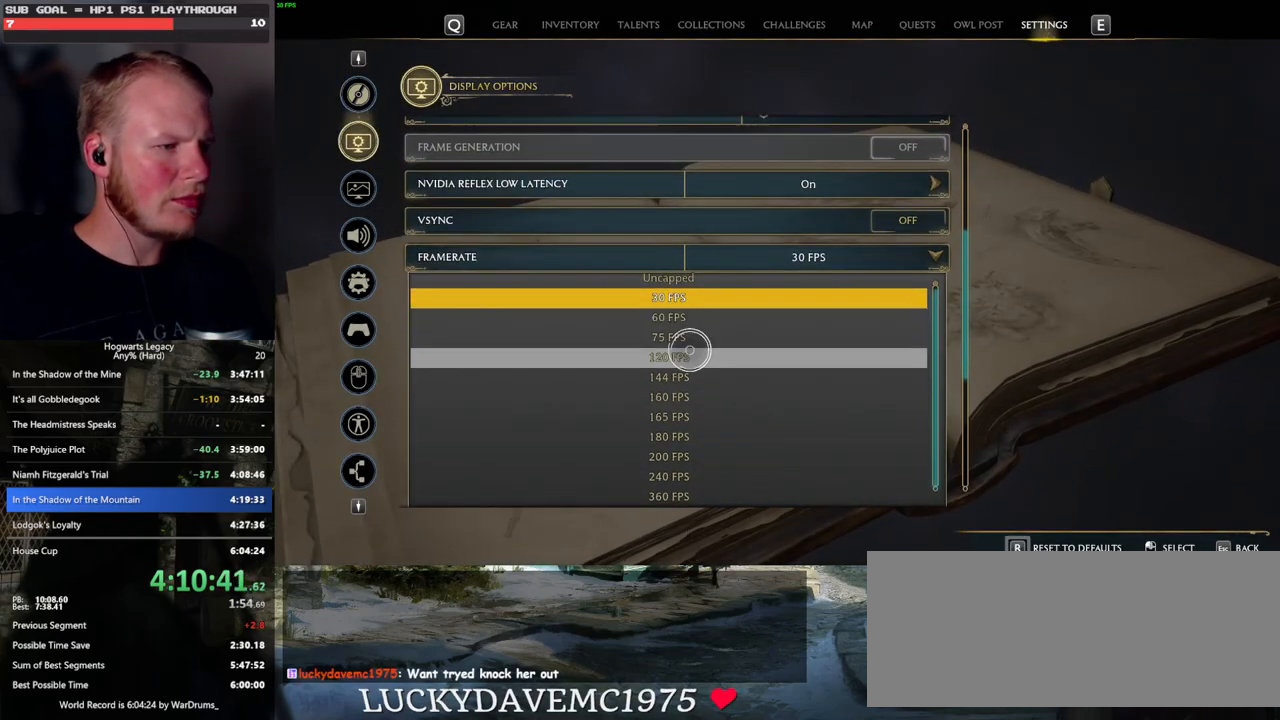
{"keys": [], "mouse": [], "events": [[83, "mouse_left", "down"], [233, "mouse_left", "up"]]}
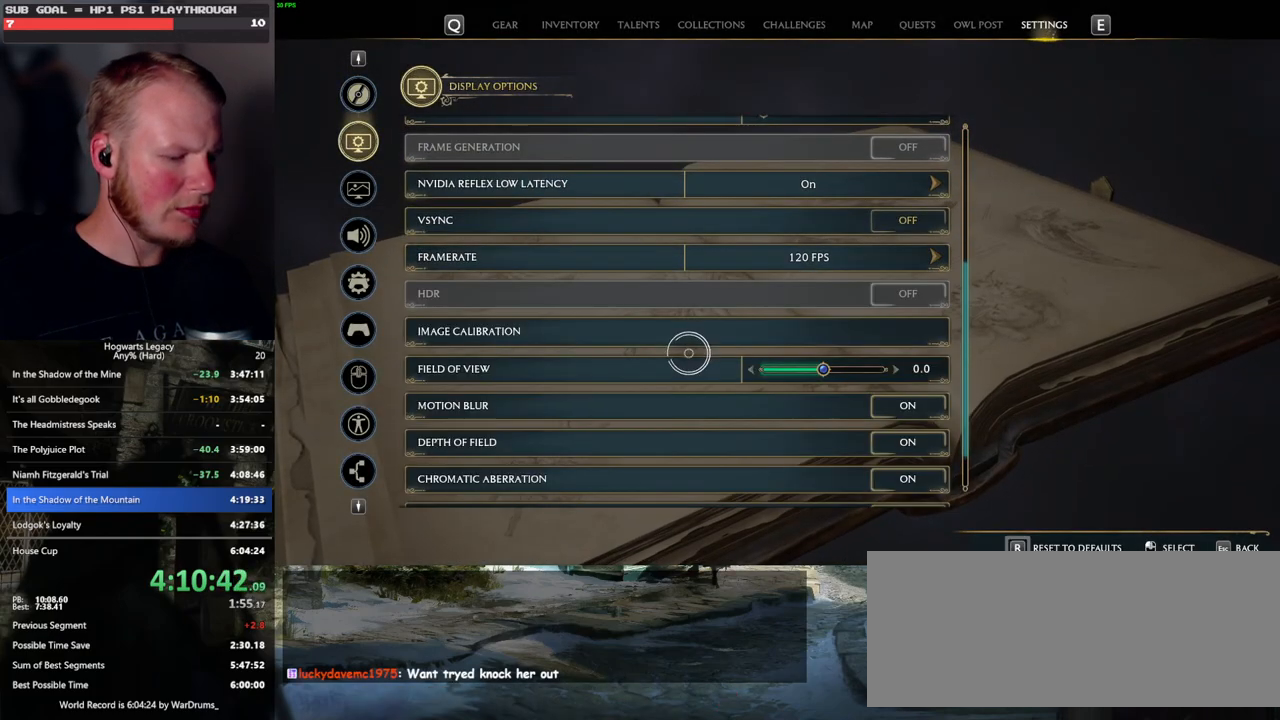
{"keys": [], "mouse": [], "events": [[33, "p", "down"], [100, "p", "up"]]}